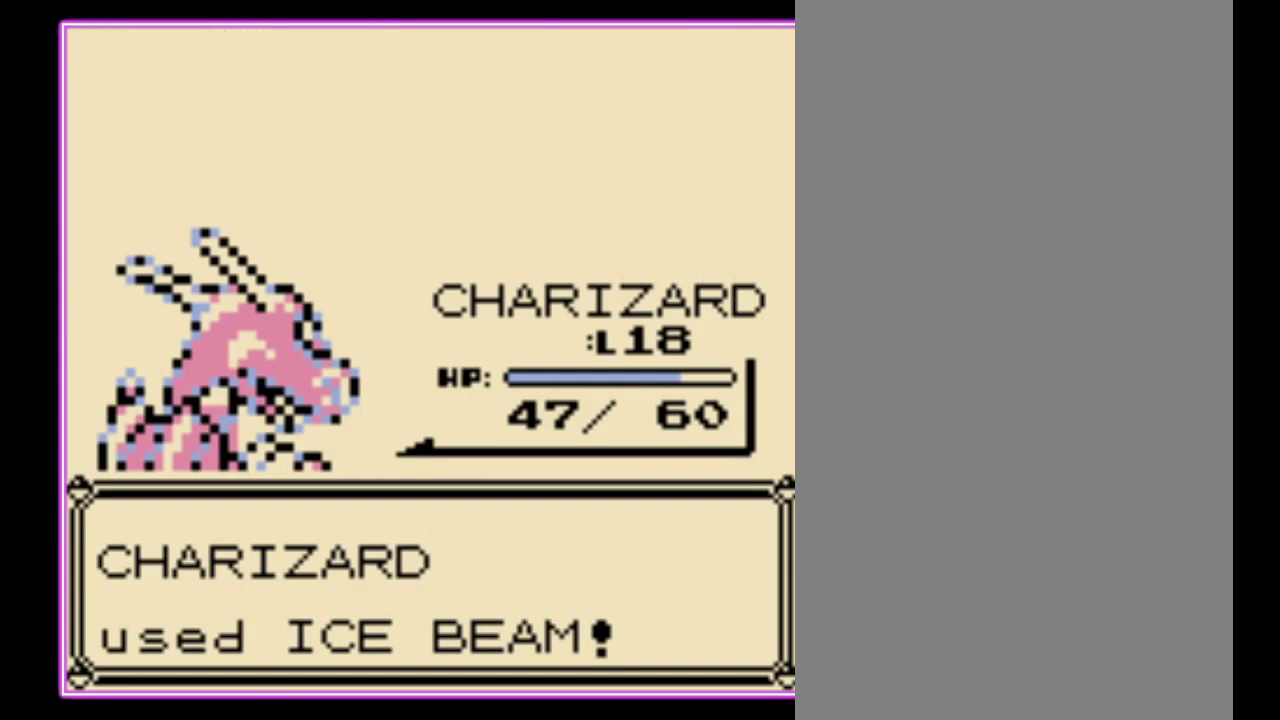
Gameplay with a controller (Nintendo layout); each line is a JSON object with the inputs held at the frame after it. "events" lists button and stick changes between this image and that frame as [ms after this image, input, new state], when the widget could be followed in between. Not read: L3 R3.
{"buttons": ["B"], "events": [[33, "A", "up"], [100, "B", "up"], [333, "A", "down"], [433, "B", "down"], [467, "A", "up"]]}
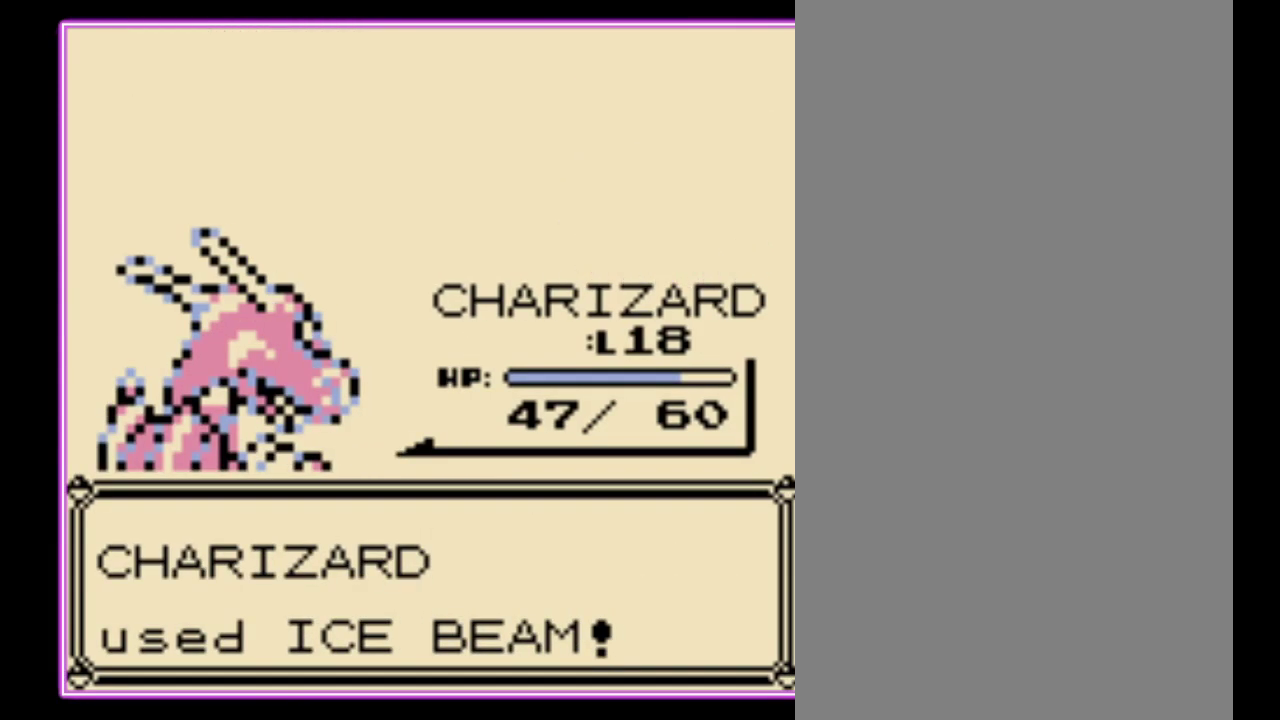
{"buttons": ["A", "B"], "events": [[33, "A", "down"], [33, "B", "up"], [100, "B", "down"], [133, "A", "up"], [200, "A", "down"], [200, "B", "up"], [267, "B", "down"], [300, "A", "up"], [367, "A", "down"], [367, "B", "up"], [433, "B", "down"]]}
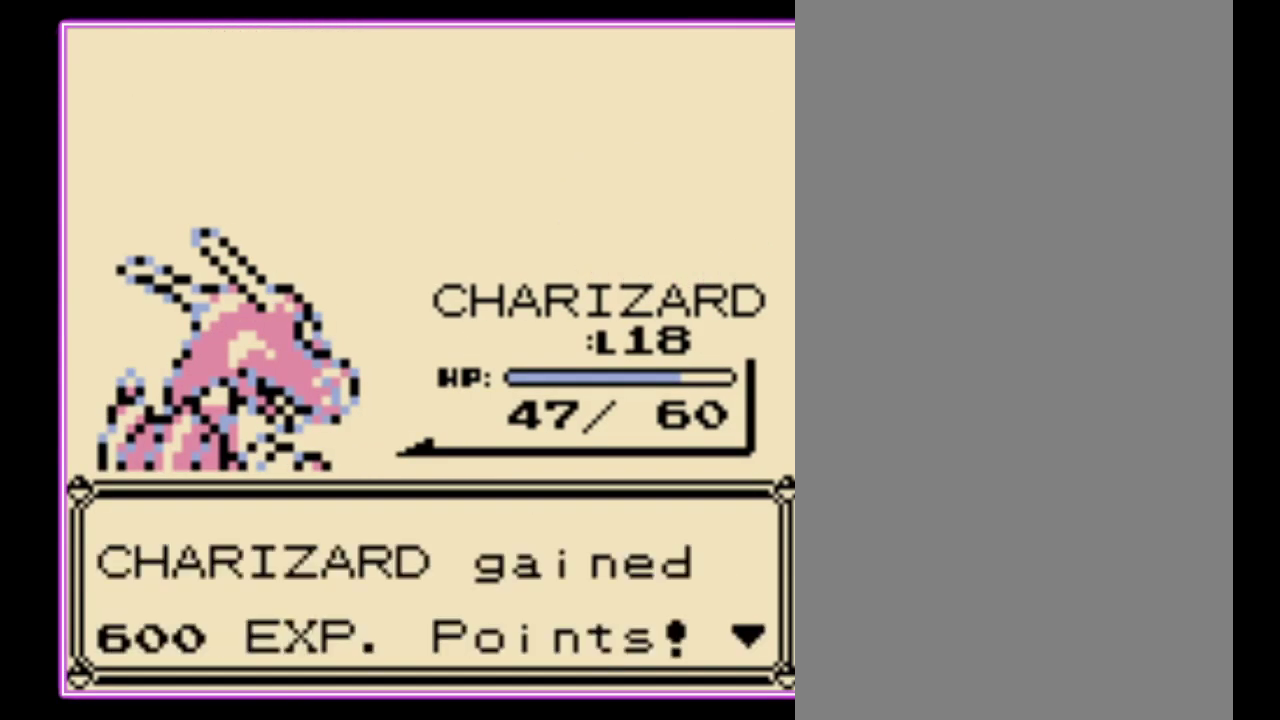
{"buttons": ["A"], "events": [[100, "A", "up"], [167, "A", "down"], [167, "B", "up"], [233, "A", "up"], [233, "B", "down"], [300, "A", "down"], [433, "B", "up"]]}
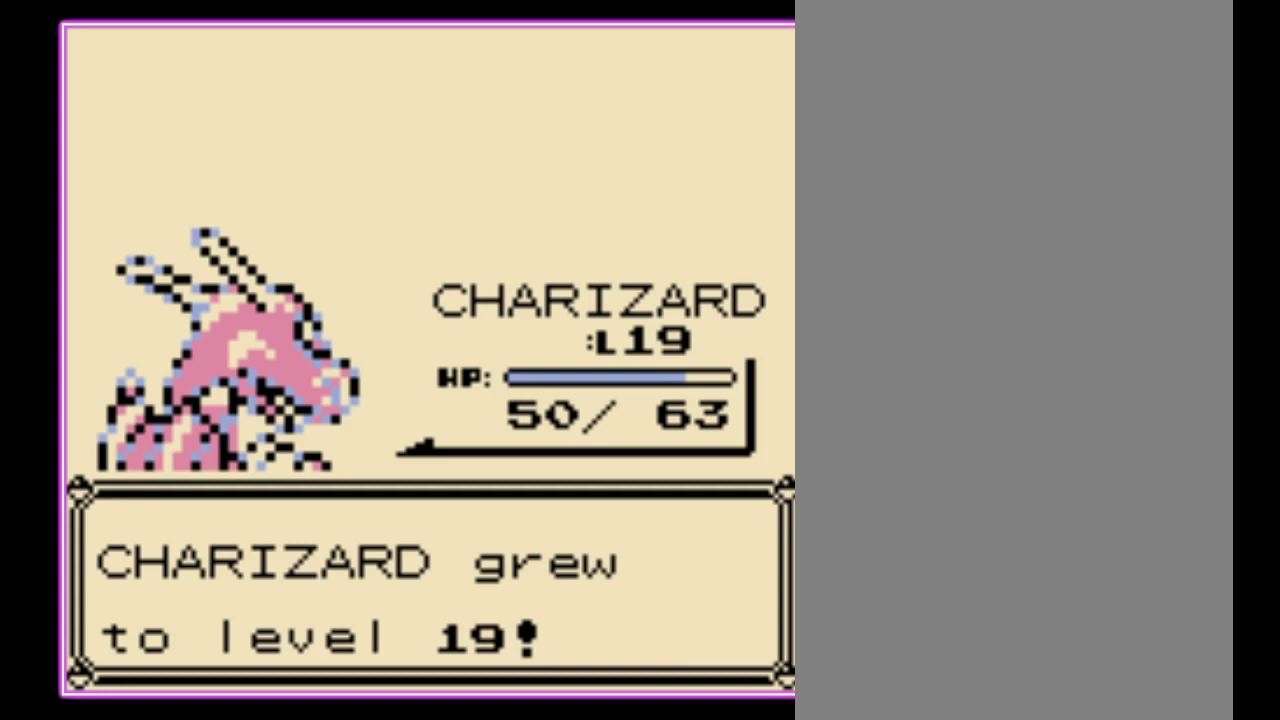
{"buttons": [], "events": [[33, "A", "up"], [33, "B", "down"], [100, "B", "up"]]}
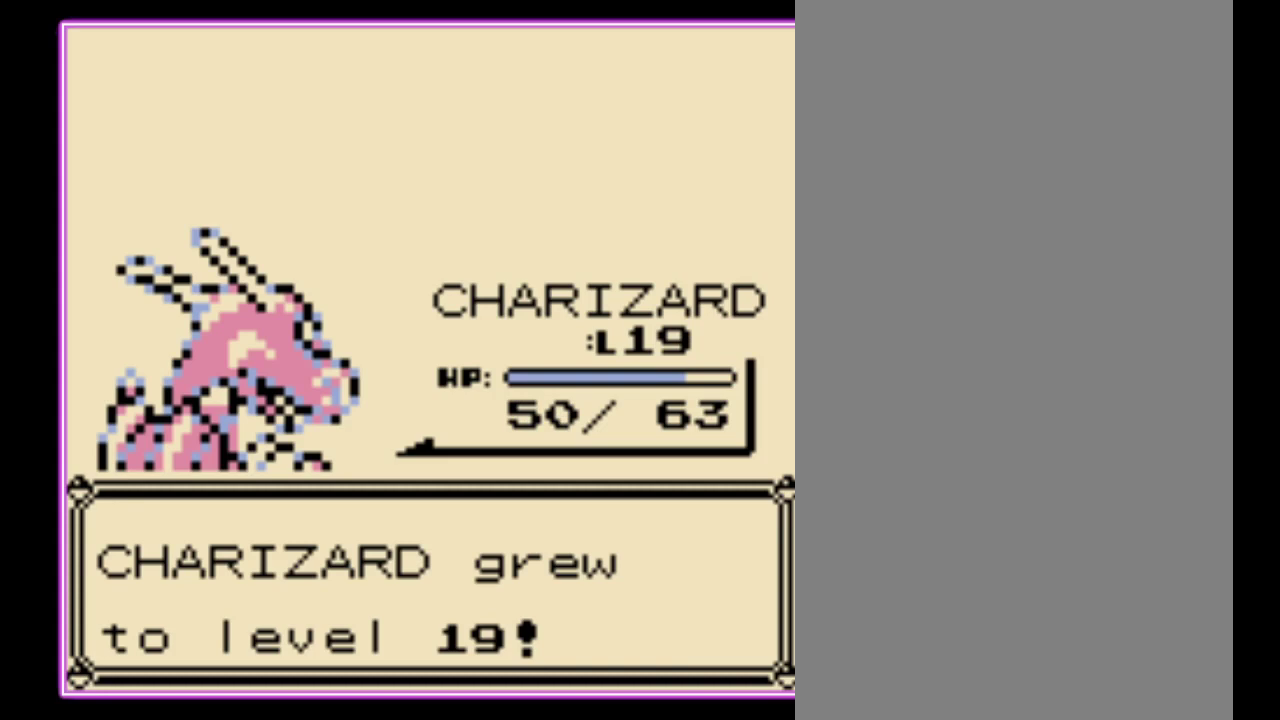
{"buttons": [], "events": []}
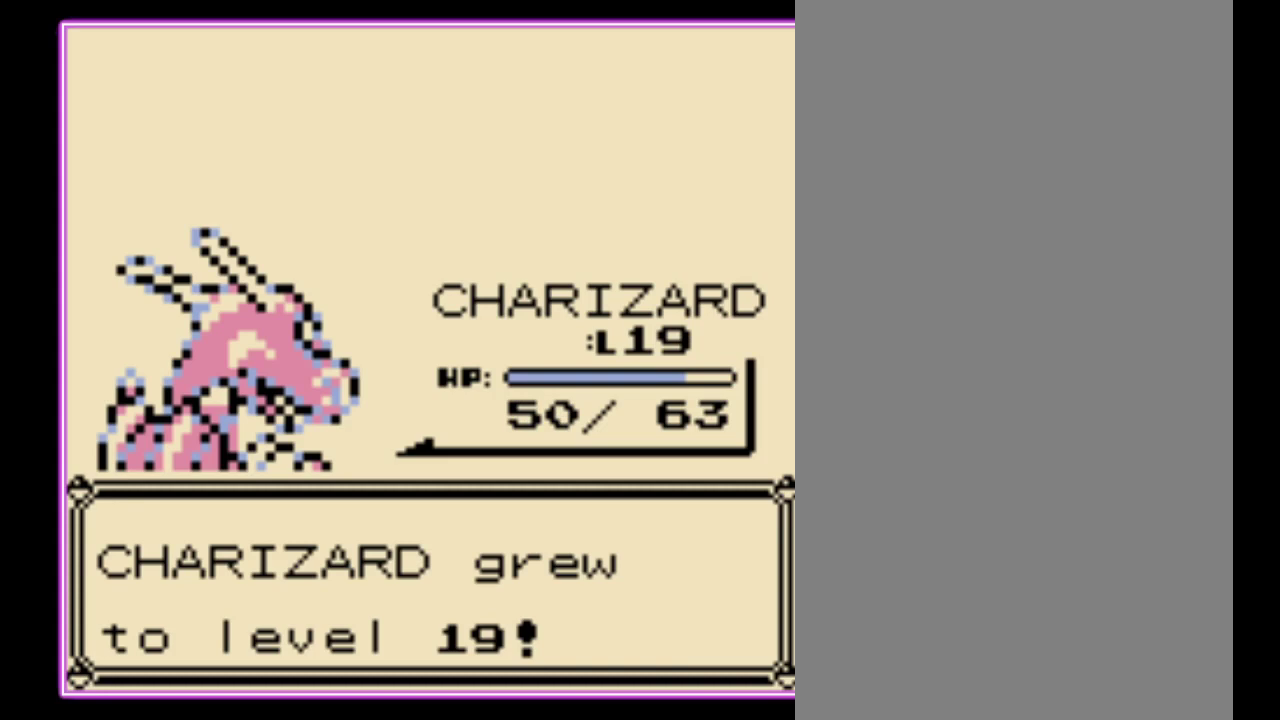
{"buttons": [], "events": []}
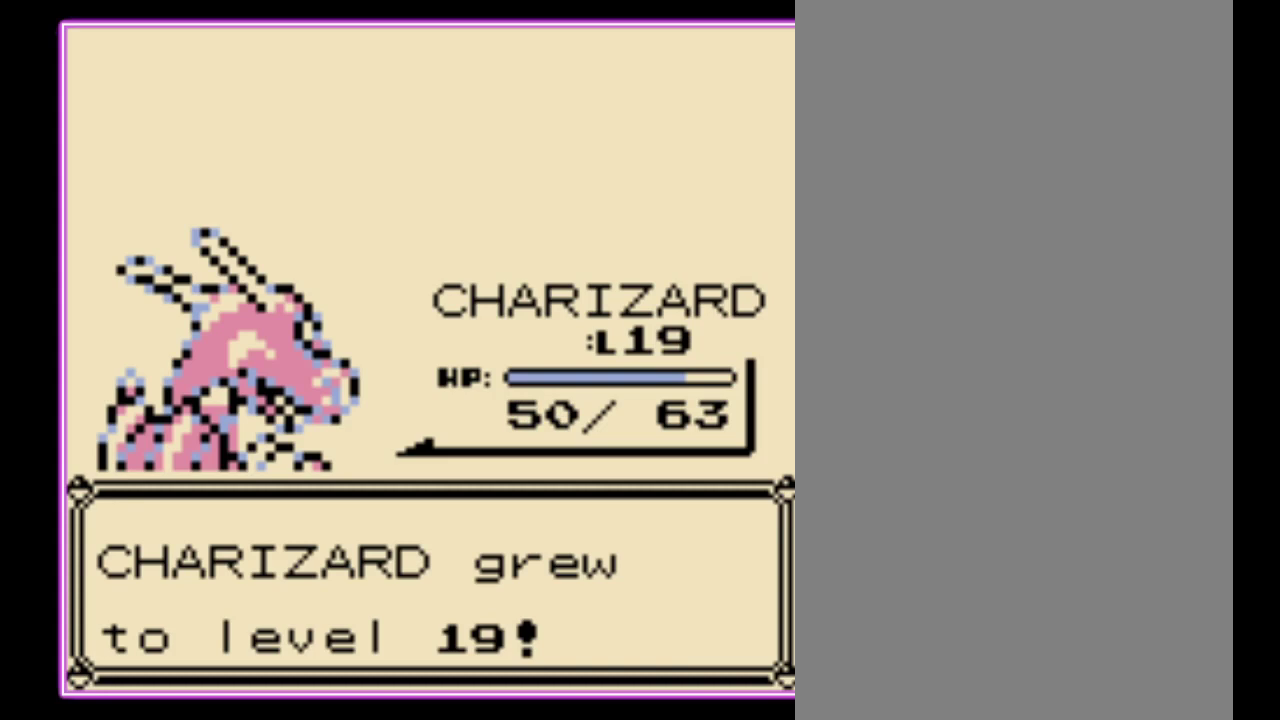
{"buttons": ["A", "B"], "events": [[200, "A", "down"], [267, "B", "down"], [300, "A", "up"], [367, "A", "down"], [367, "B", "up"], [433, "A", "up"], [433, "B", "down"], [500, "A", "down"]]}
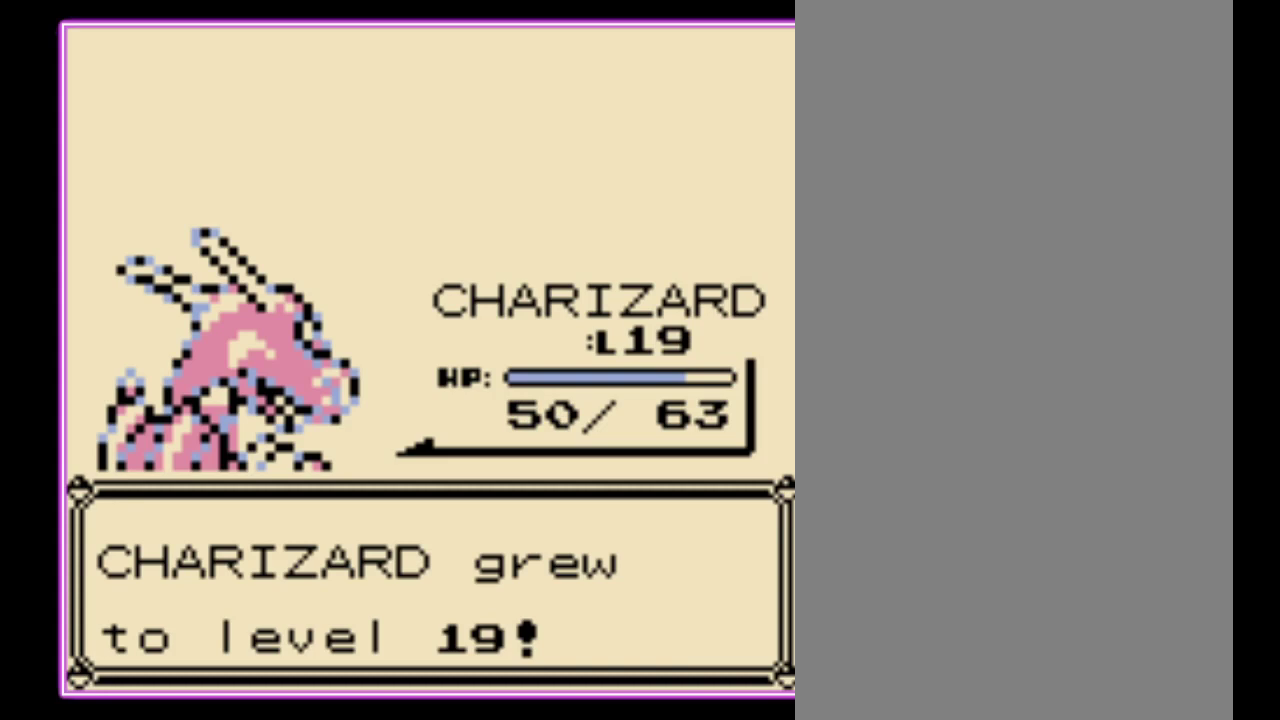
{"buttons": ["A"], "events": [[133, "A", "up"], [200, "A", "down"], [200, "B", "up"], [267, "A", "up"], [267, "B", "down"], [333, "A", "down"], [333, "B", "up"], [433, "A", "up"], [433, "B", "down"], [500, "A", "down"], [500, "B", "up"]]}
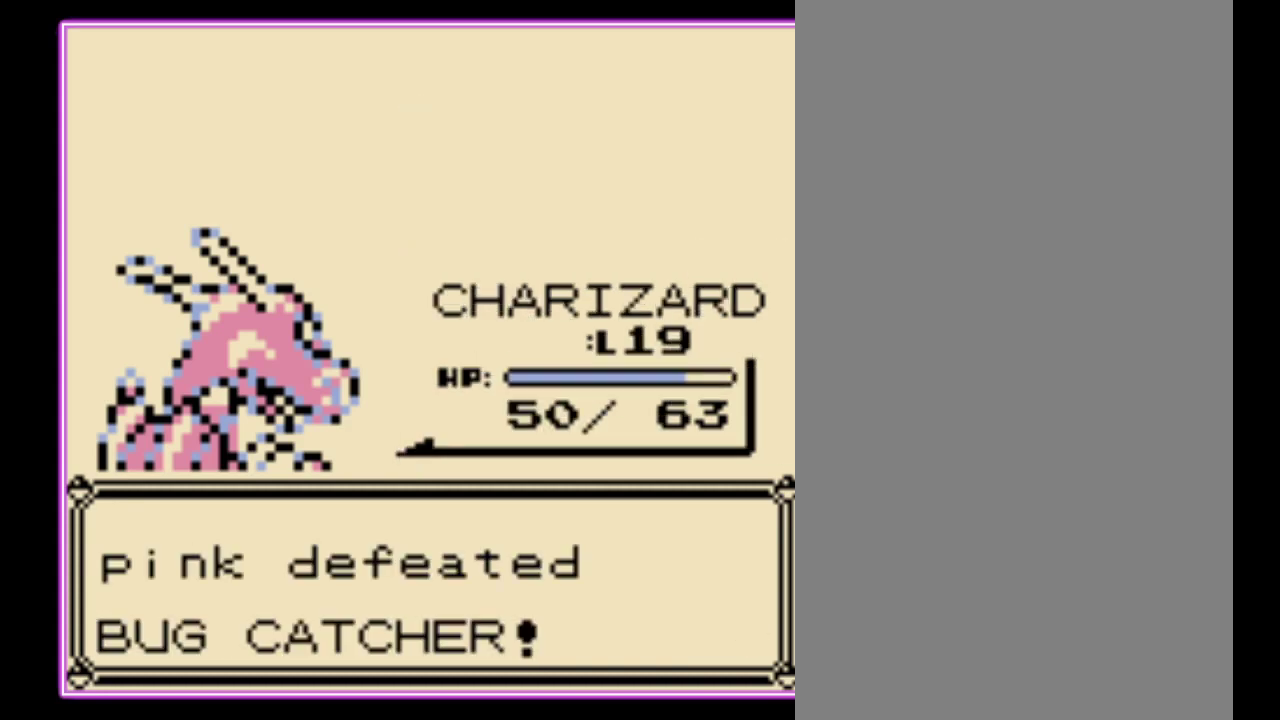
{"buttons": [], "events": [[67, "B", "down"], [100, "A", "up"], [167, "A", "down"], [167, "B", "up"], [233, "A", "up"], [233, "B", "down"], [333, "B", "up"]]}
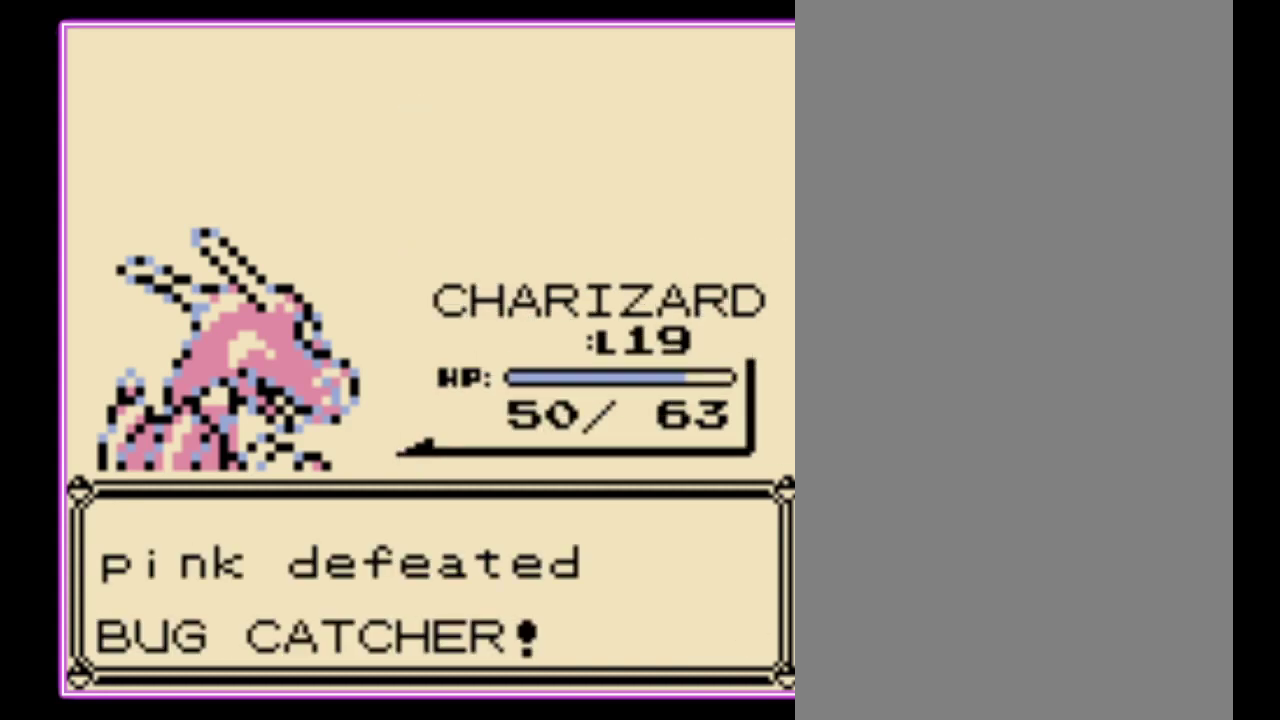
{"buttons": [], "events": []}
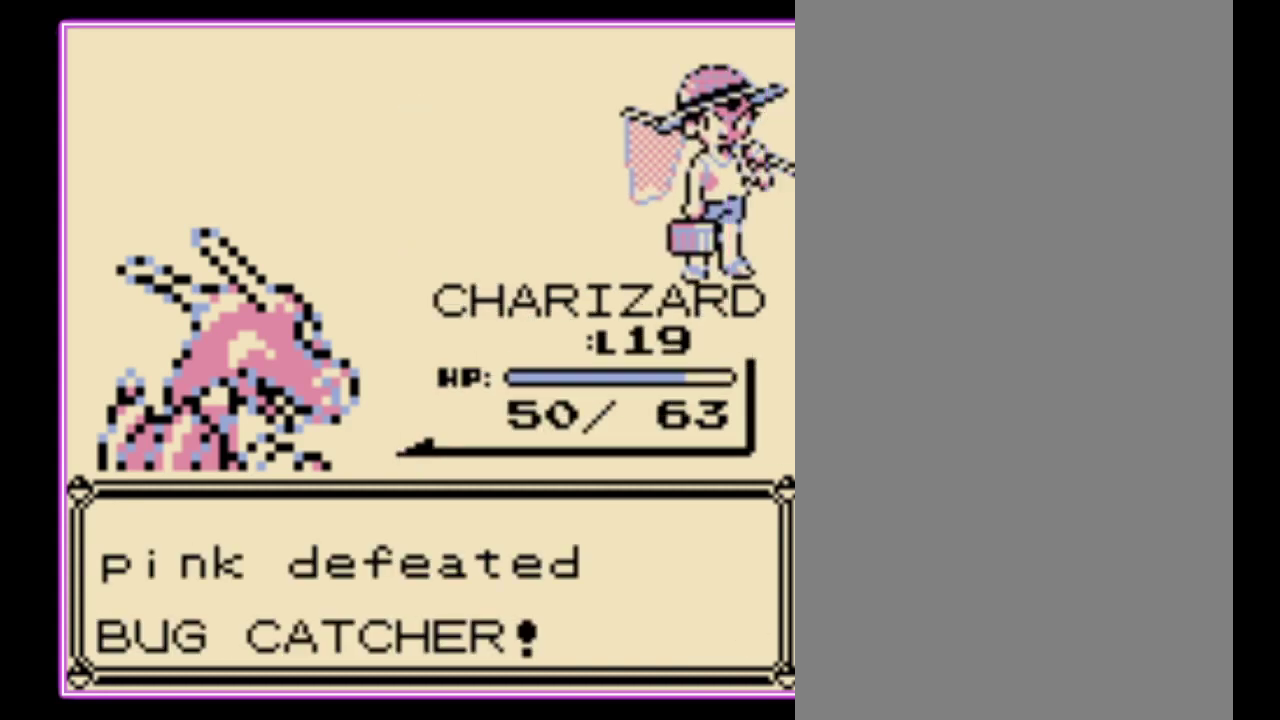
{"buttons": ["A"], "events": [[433, "A", "down"]]}
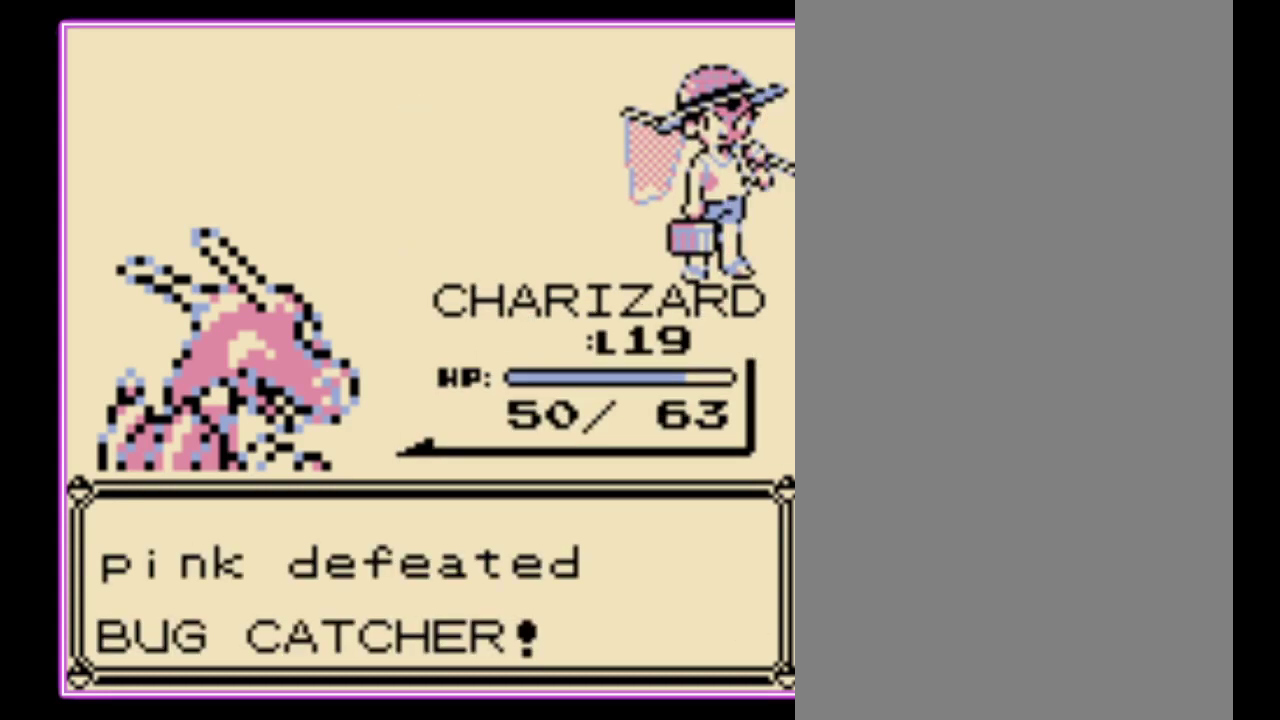
{"buttons": ["B"], "events": [[33, "A", "up"], [33, "B", "down"], [133, "A", "down"], [133, "B", "up"], [200, "A", "up"], [200, "B", "down"], [267, "A", "down"], [267, "B", "up"], [333, "B", "down"], [367, "A", "up"], [433, "A", "down"], [433, "B", "up"], [500, "A", "up"], [500, "B", "down"]]}
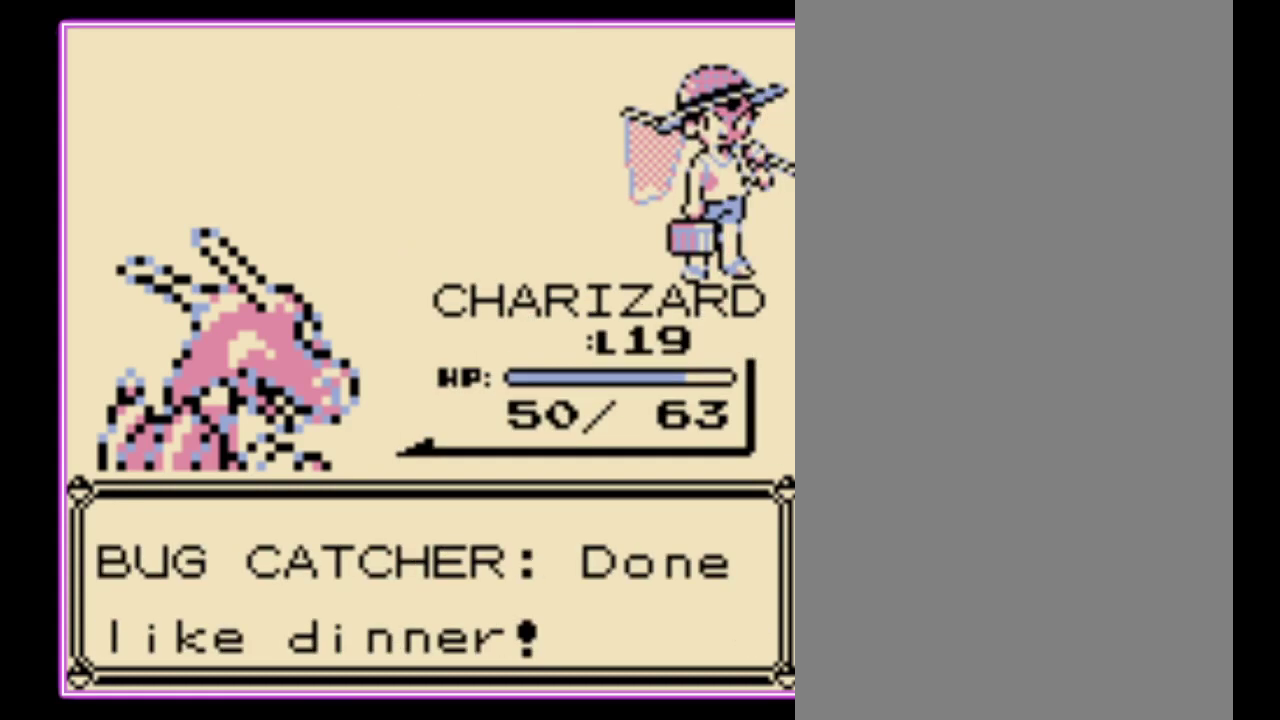
{"buttons": ["B"], "events": [[67, "A", "down"], [67, "B", "up"], [133, "A", "up"], [233, "B", "down"], [400, "B", "up"], [500, "B", "down"]]}
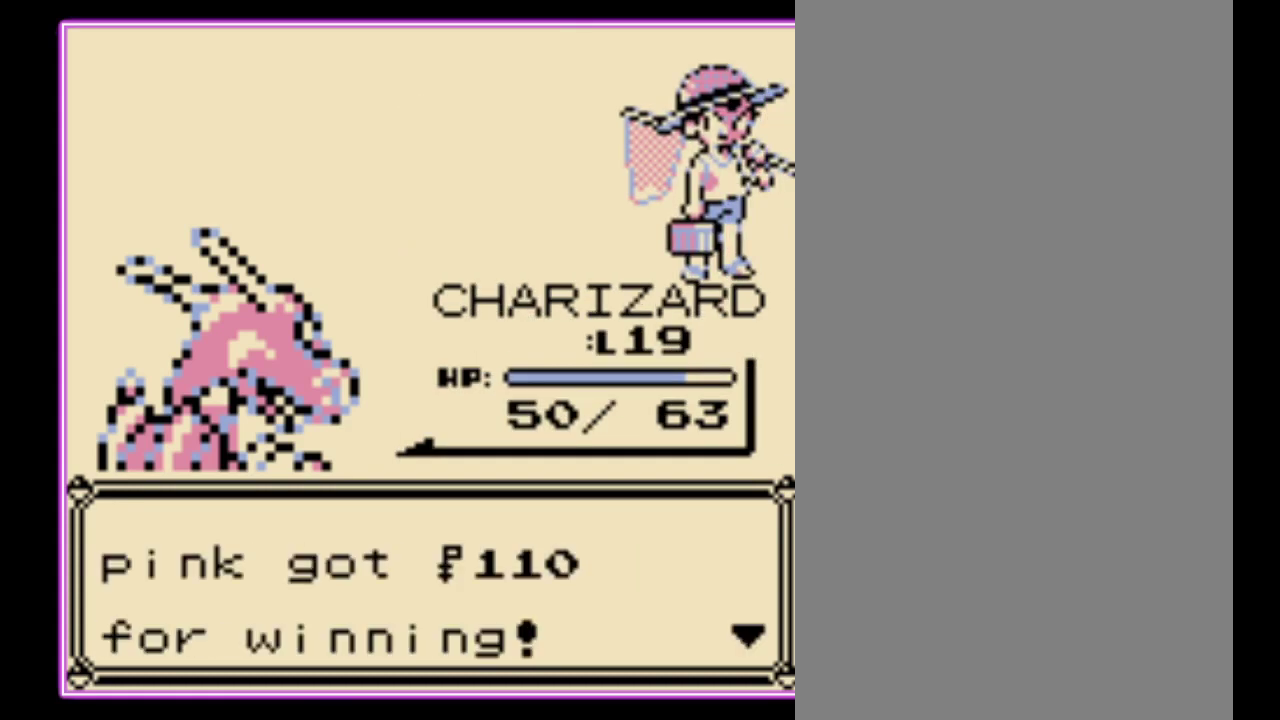
{"buttons": ["DPAD_RIGHT"], "events": [[100, "B", "up"], [300, "B", "down"], [467, "B", "up"], [500, "DPAD_RIGHT", "down"]]}
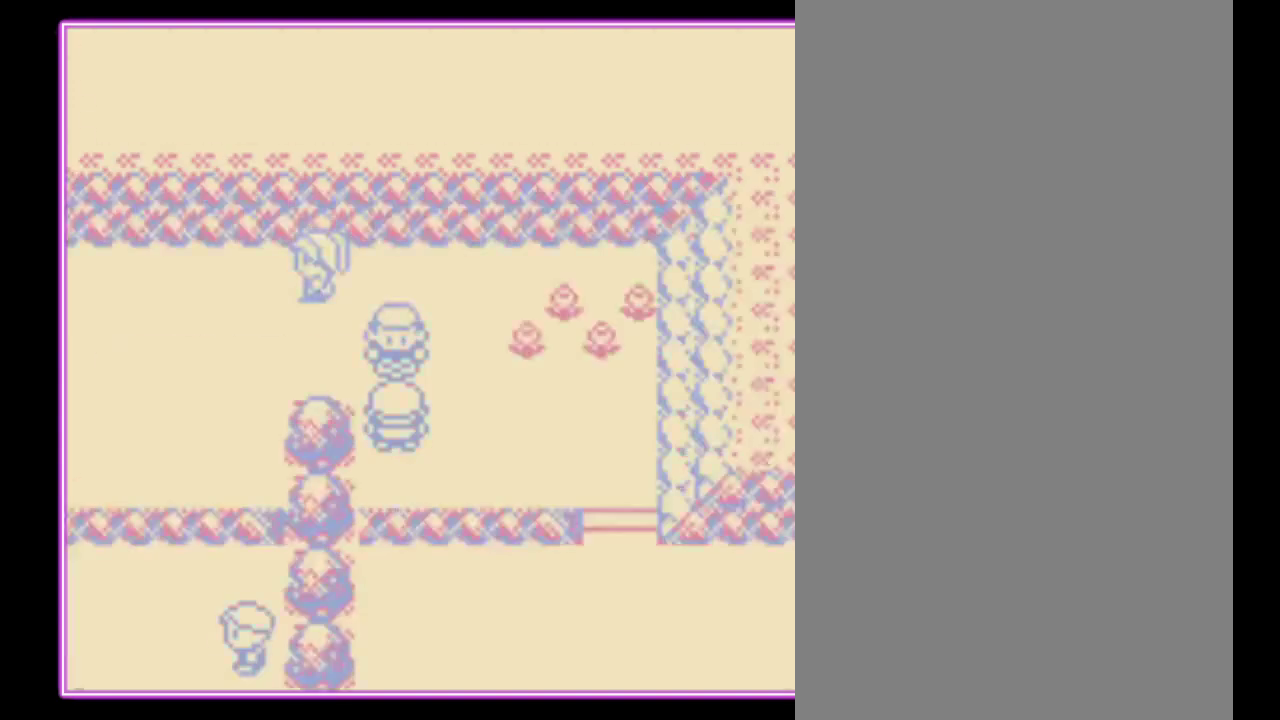
{"buttons": ["DPAD_RIGHT"], "events": []}
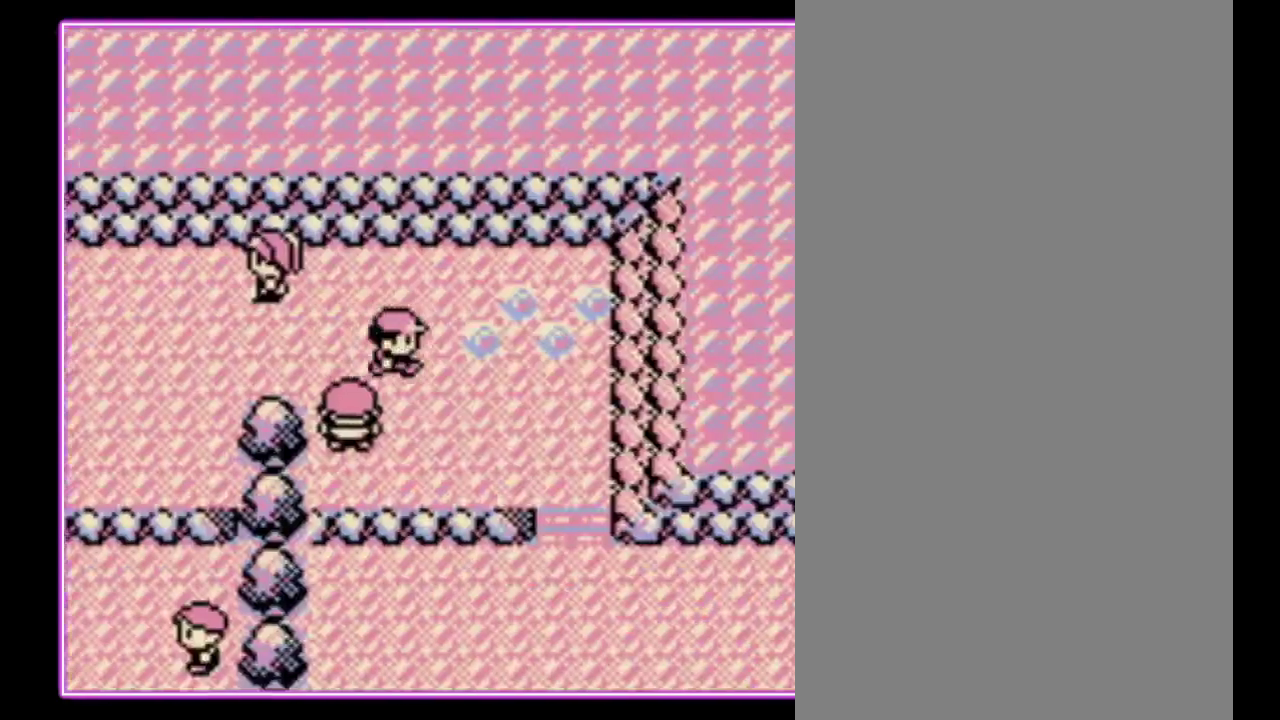
{"buttons": ["DPAD_RIGHT"], "events": []}
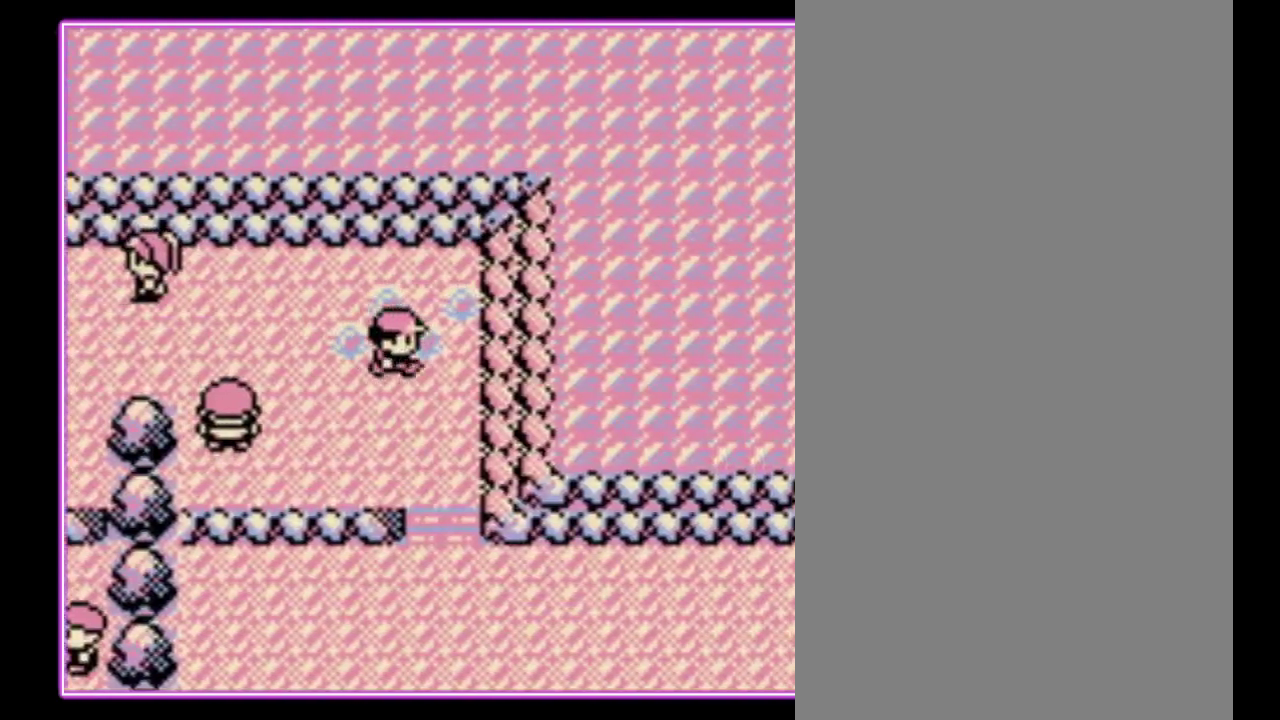
{"buttons": ["DPAD_DOWN"], "events": [[33, "DPAD_DOWN", "down"], [67, "DPAD_RIGHT", "up"]]}
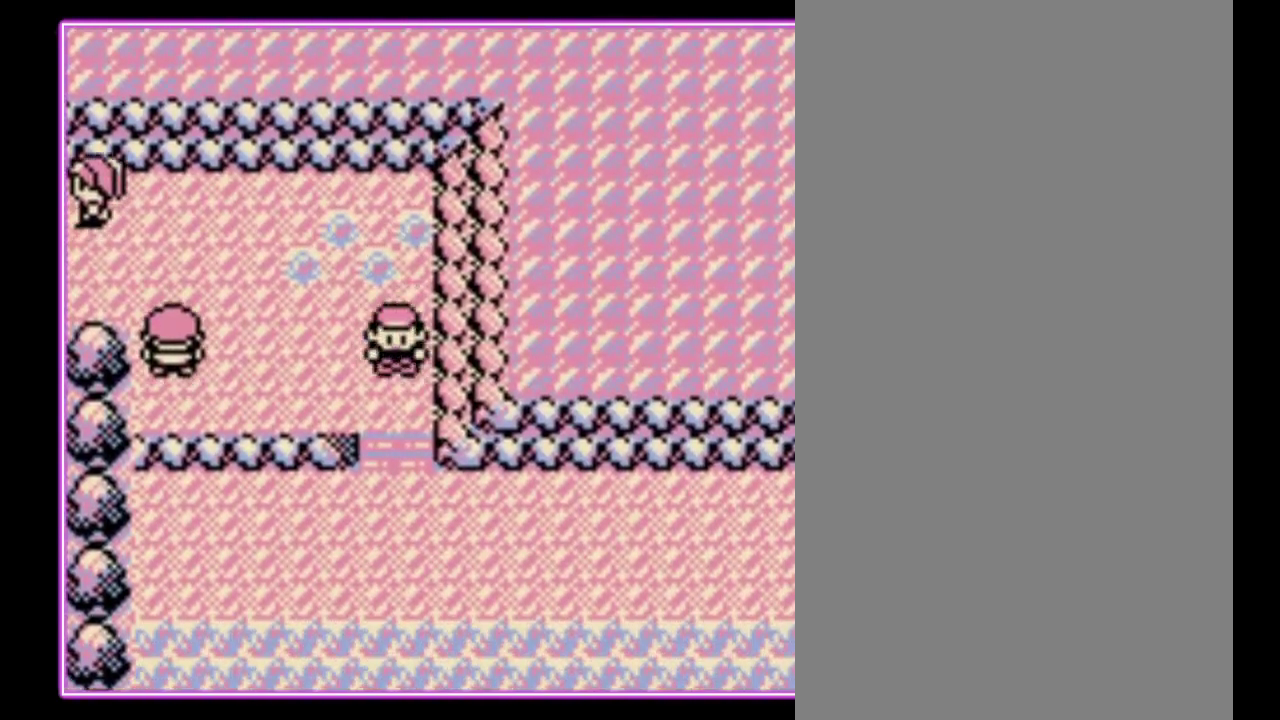
{"buttons": ["DPAD_DOWN"], "events": []}
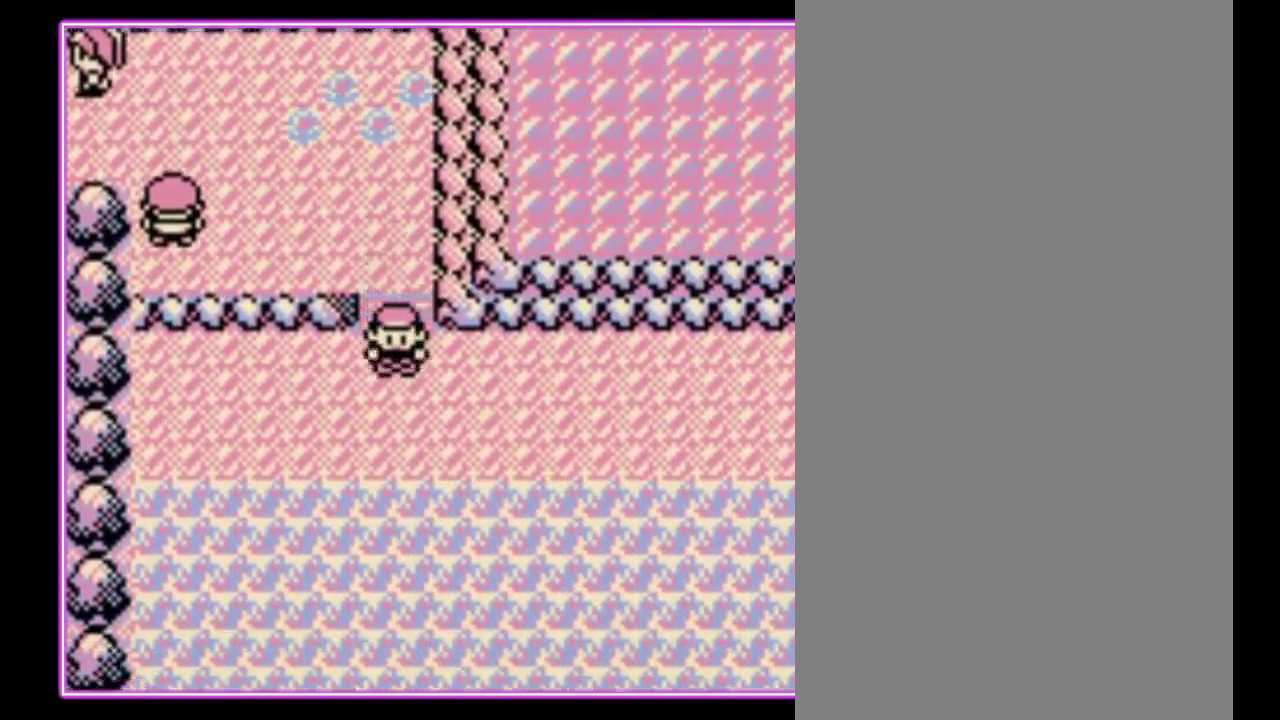
{"buttons": ["DPAD_RIGHT"], "events": [[233, "DPAD_RIGHT", "down"], [267, "DPAD_DOWN", "up"]]}
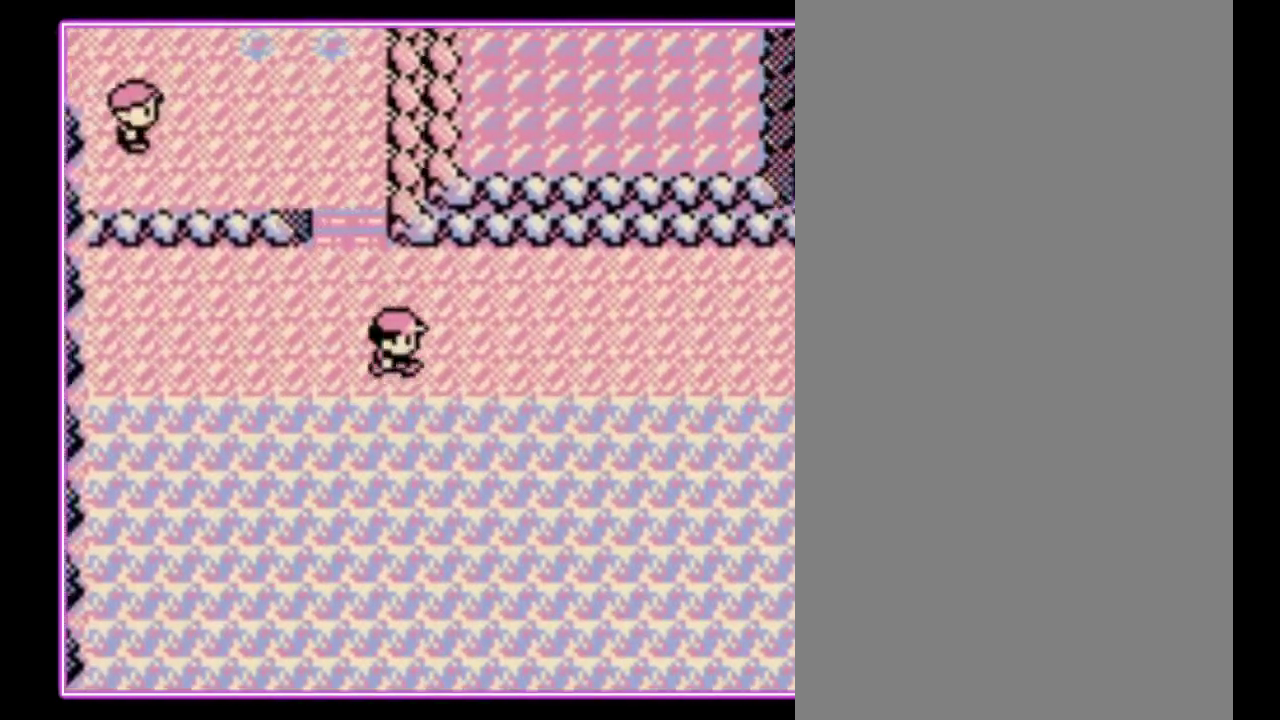
{"buttons": ["DPAD_RIGHT"], "events": []}
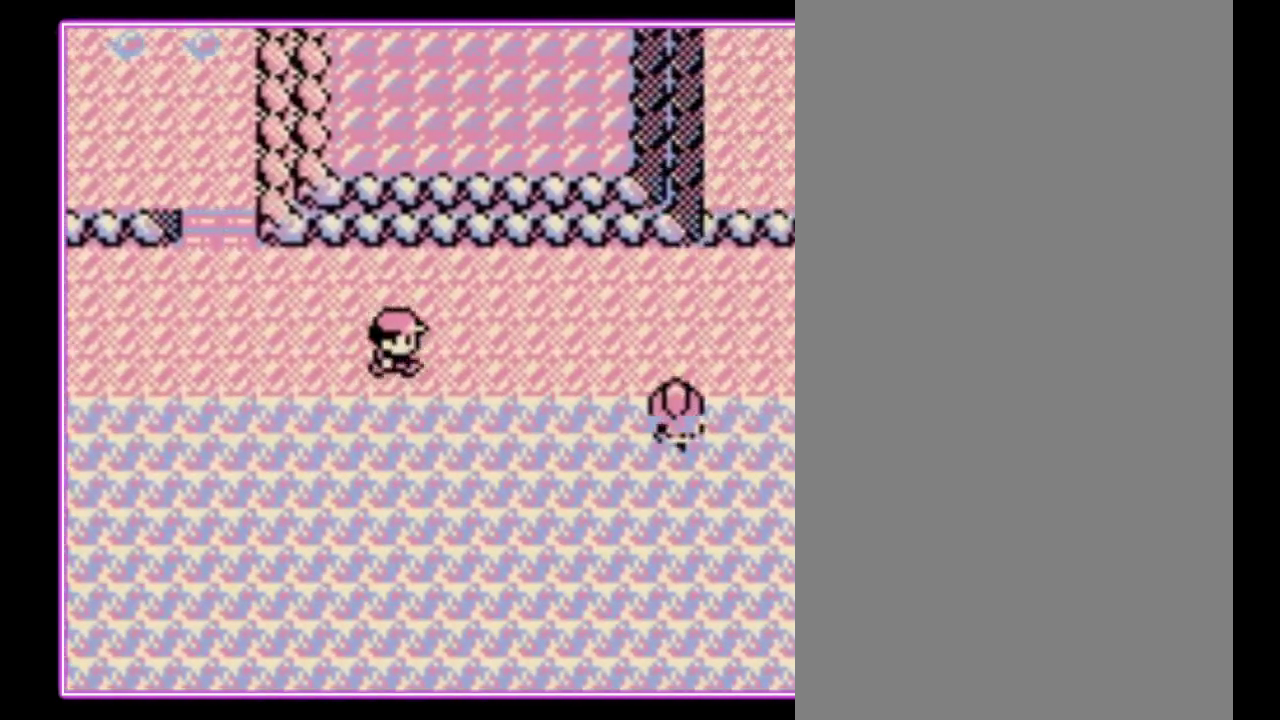
{"buttons": ["DPAD_RIGHT"], "events": []}
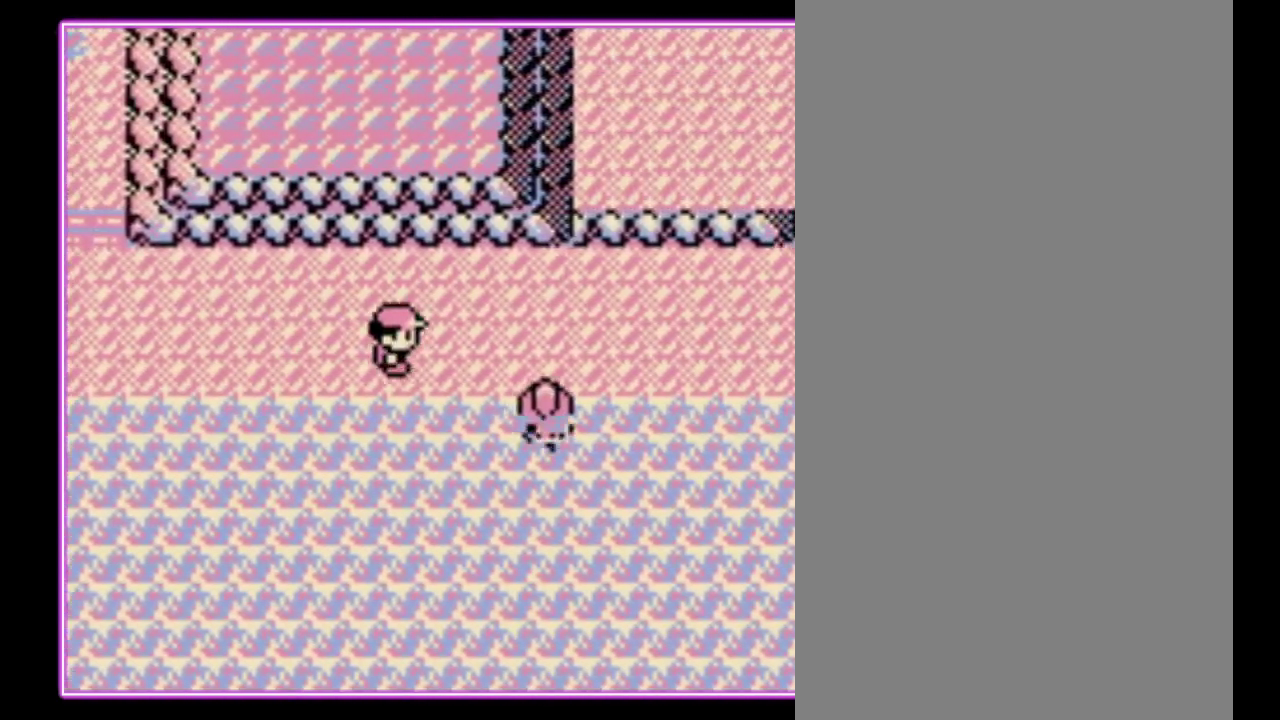
{"buttons": ["DPAD_DOWN"], "events": [[167, "DPAD_DOWN", "down"], [200, "DPAD_RIGHT", "up"]]}
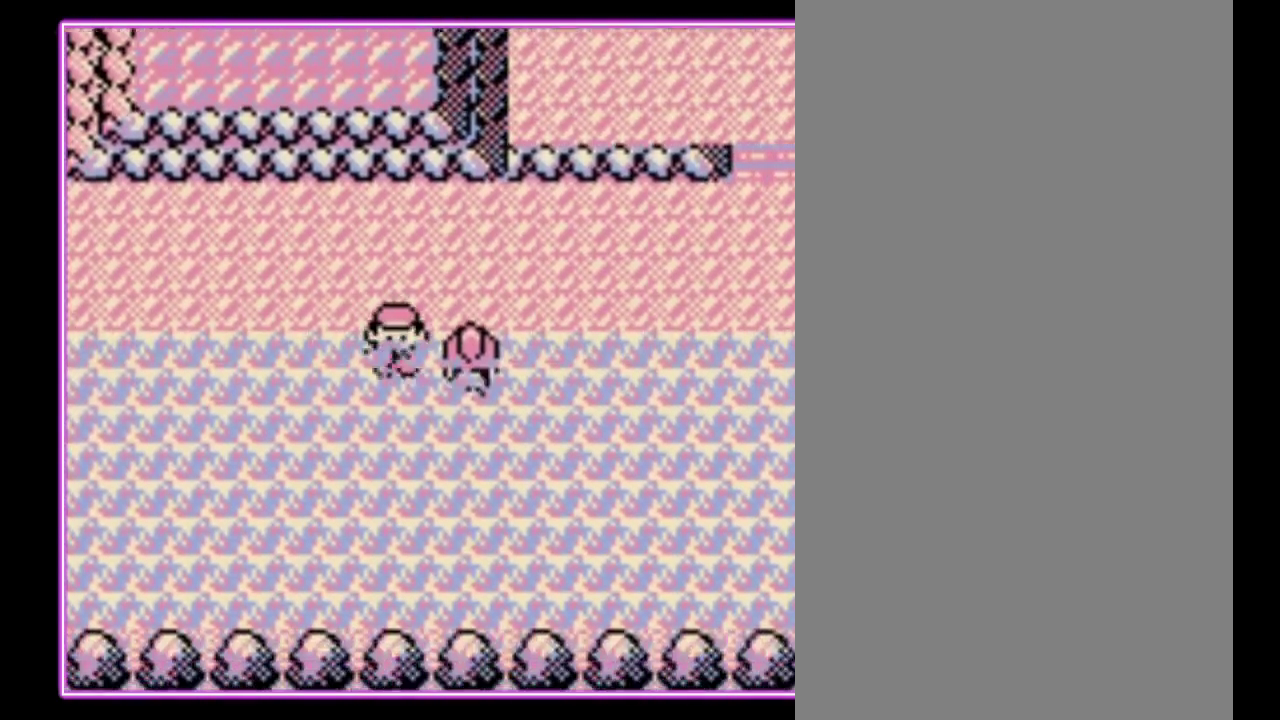
{"buttons": ["DPAD_RIGHT"], "events": [[300, "DPAD_RIGHT", "down"], [333, "DPAD_DOWN", "up"]]}
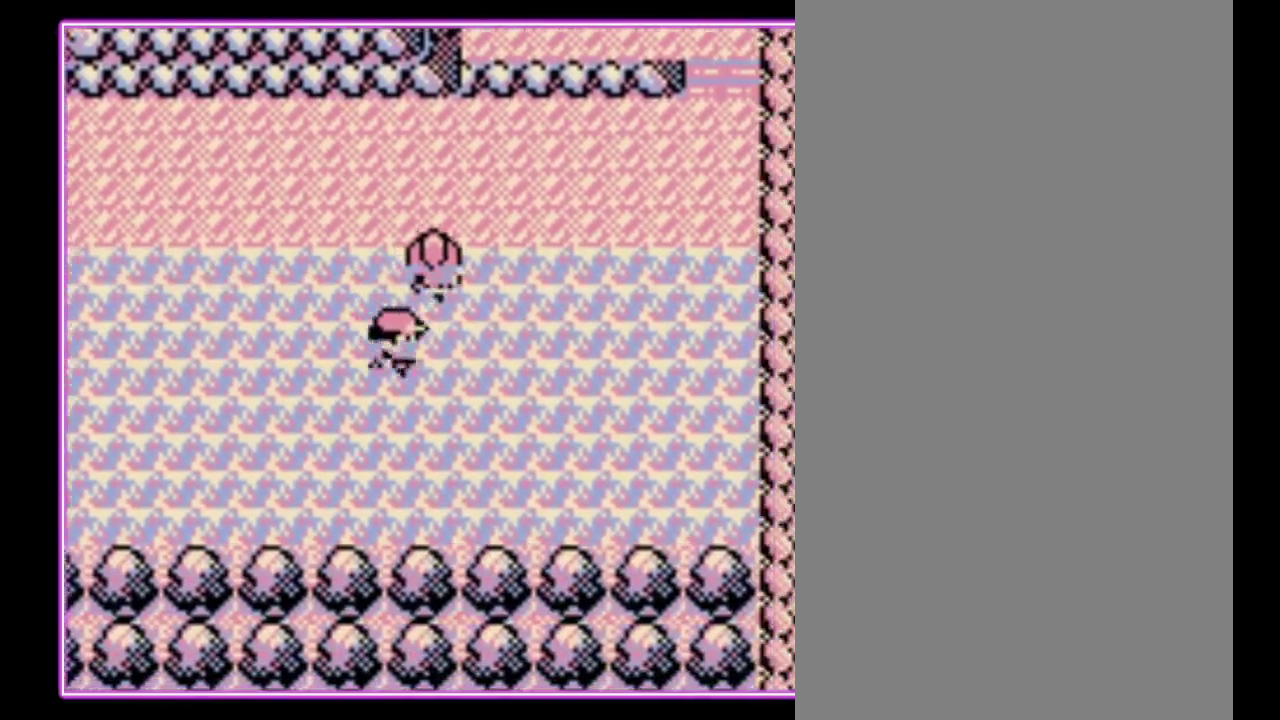
{"buttons": ["DPAD_UP", "DPAD_RIGHT"], "events": [[267, "DPAD_UP", "down"], [300, "DPAD_RIGHT", "up"], [500, "DPAD_RIGHT", "down"]]}
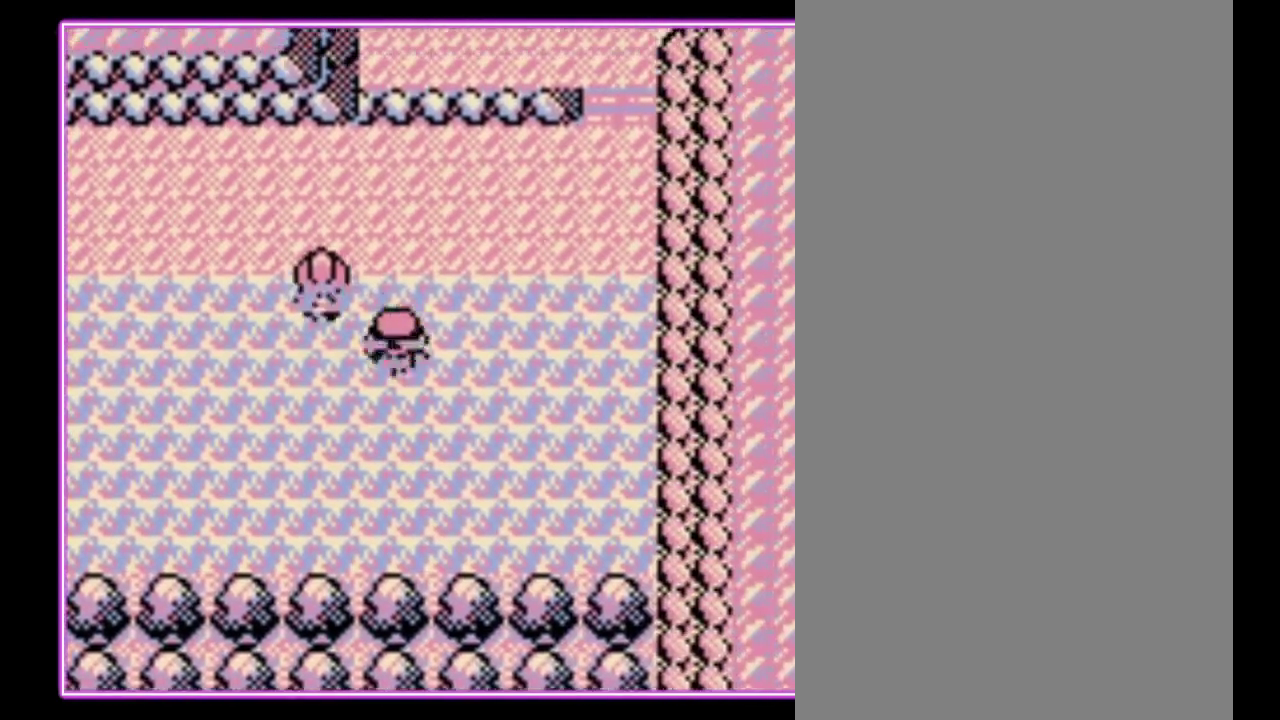
{"buttons": ["DPAD_RIGHT"], "events": [[67, "DPAD_UP", "up"]]}
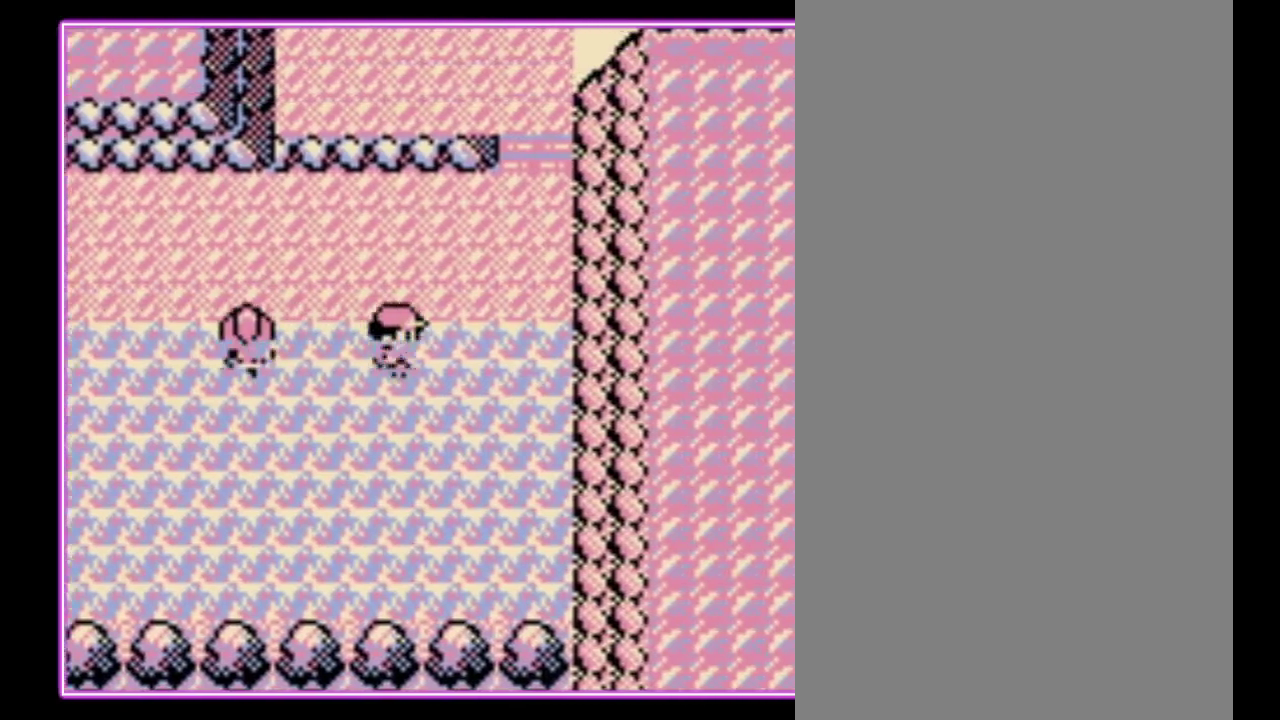
{"buttons": [], "events": [[400, "DPAD_RIGHT", "up"]]}
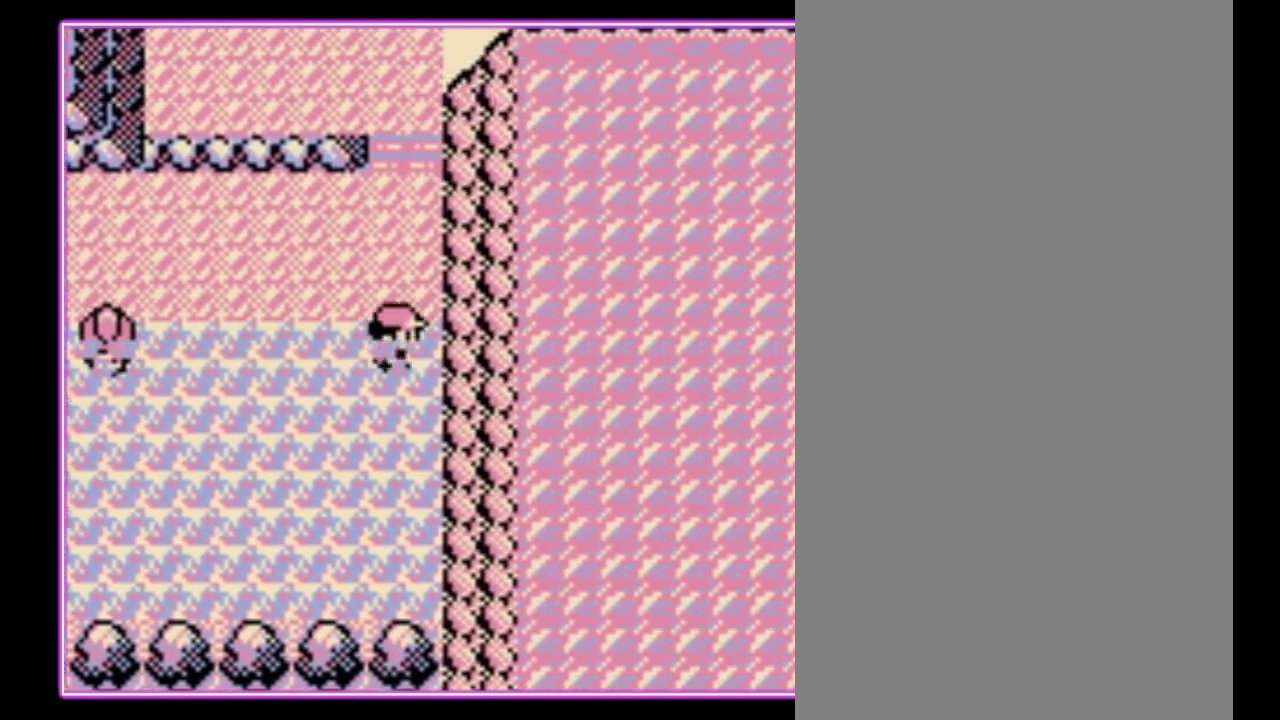
{"buttons": [], "events": [[200, "DPAD_LEFT", "down"], [333, "DPAD_LEFT", "up"]]}
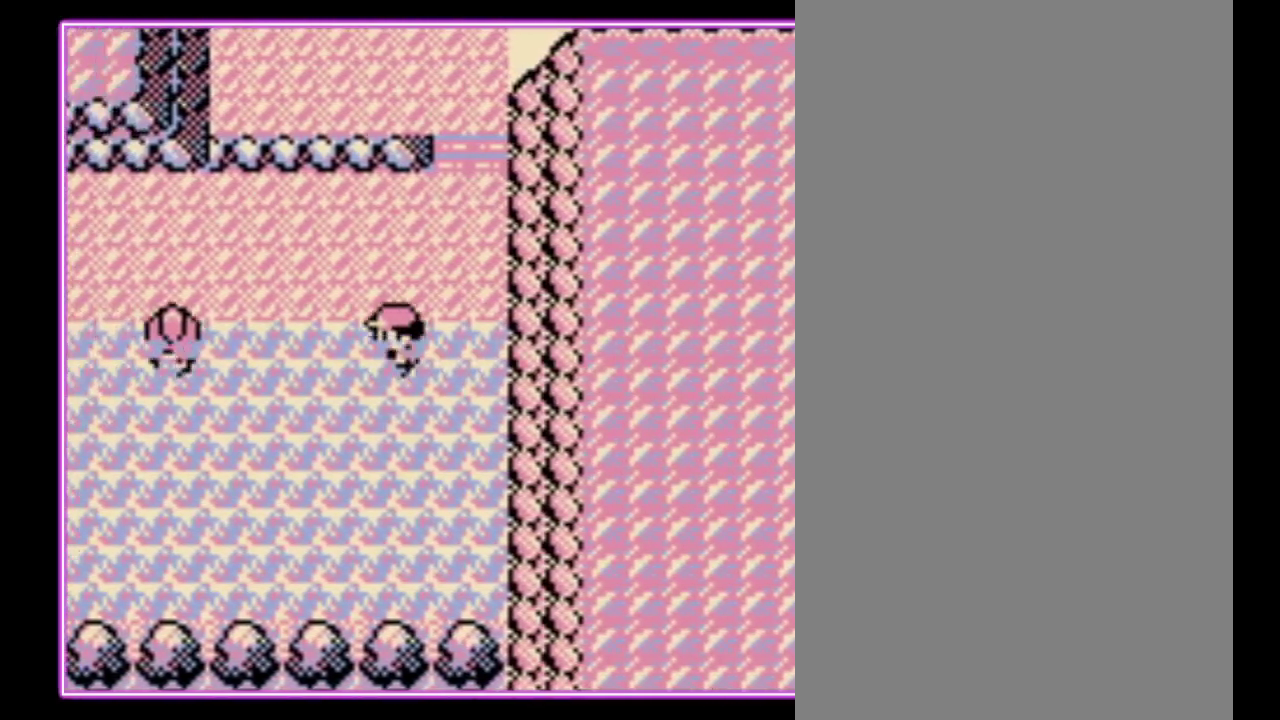
{"buttons": [], "events": [[233, "DPAD_RIGHT", "down"], [433, "DPAD_RIGHT", "up"]]}